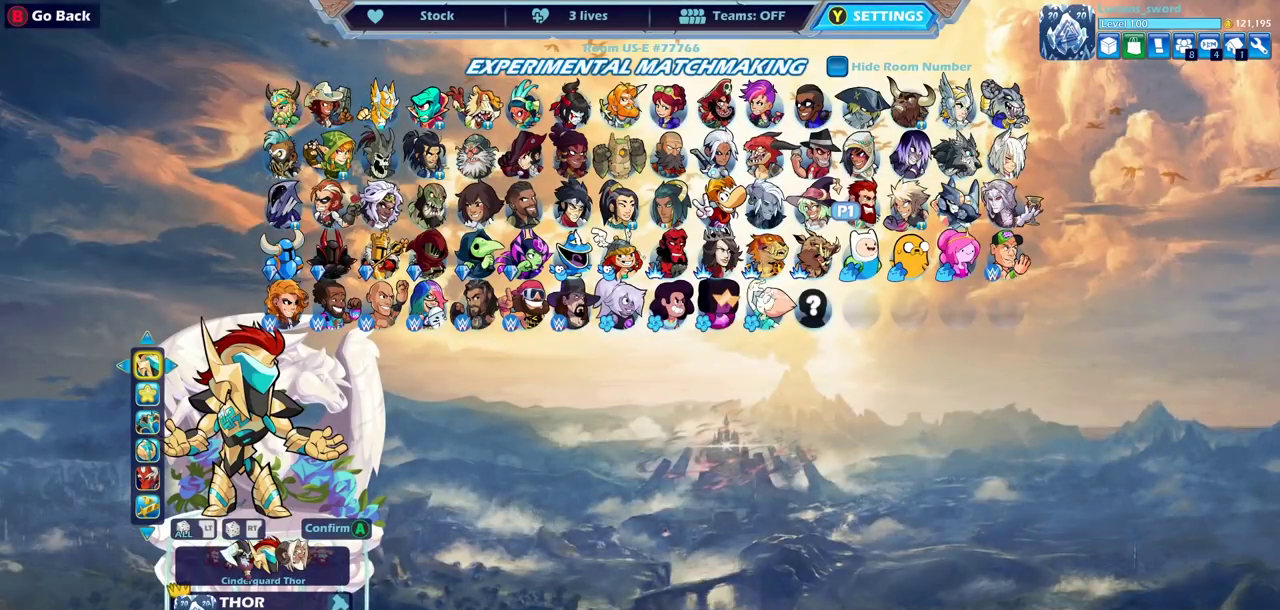
Gameplay with a controller (PlayStation layout); each line is a JSON object with the inputs held at the frame after it (dt_ms = milliseconds from this image to that frame). "events" lists button and stick changes between this image and that frame as [ms after this image, input, new state], when the widget could be followed in between.
{"dt_ms": 500, "buttons": ["DPAD_LEFT"], "left_stick": "center", "right_stick": "center", "events": [[150, "CIRCLE", "down"], [233, "CIRCLE", "up"], [450, "DPAD_LEFT", "down"]]}
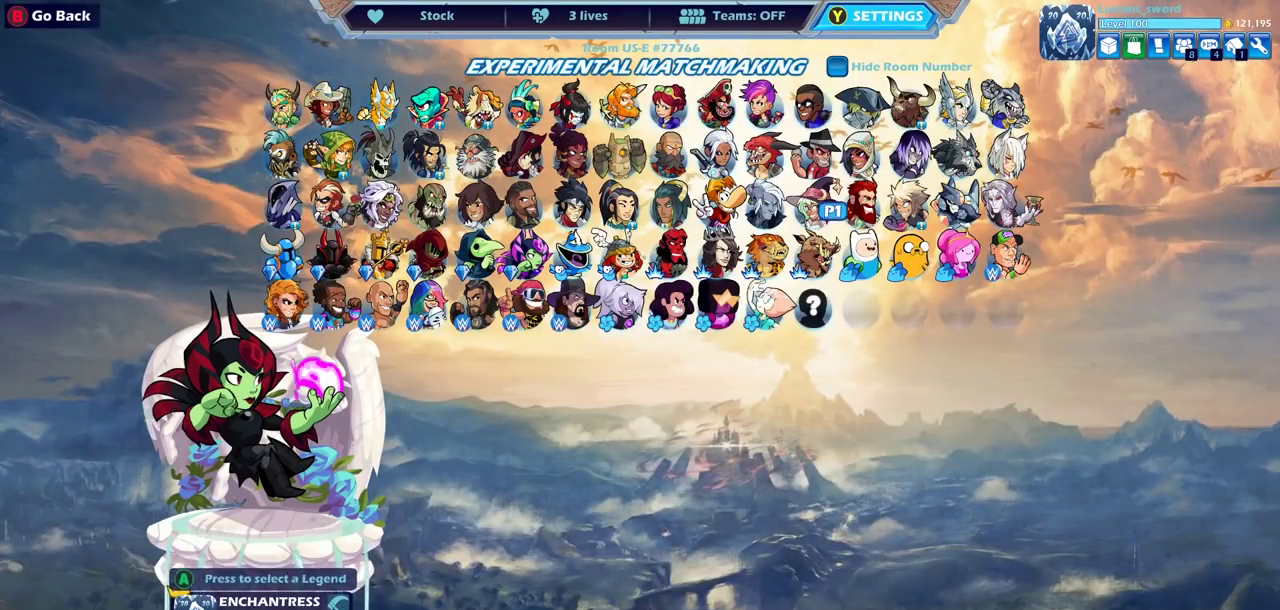
{"dt_ms": 700, "buttons": [], "left_stick": "center", "right_stick": "center", "events": [[50, "DPAD_LEFT", "up"], [200, "DPAD_LEFT", "down"], [283, "DPAD_LEFT", "up"], [400, "DPAD_RIGHT", "down"], [500, "DPAD_RIGHT", "up"], [600, "DPAD_RIGHT", "down"], [683, "DPAD_RIGHT", "up"]]}
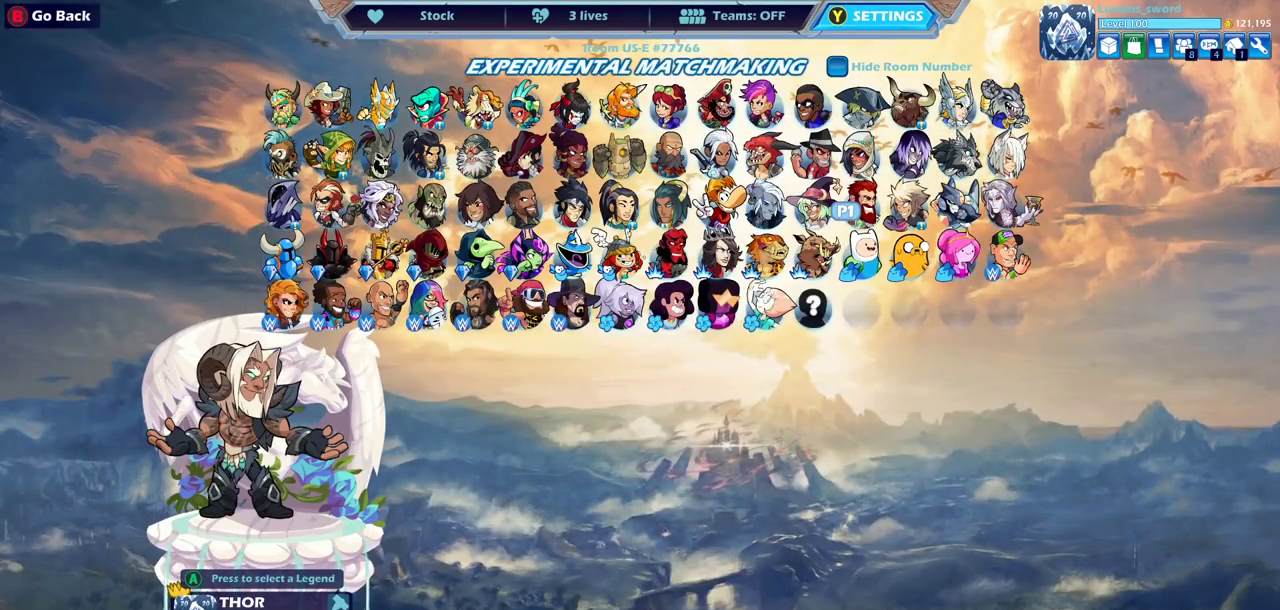
{"dt_ms": 300, "buttons": [], "left_stick": "center", "right_stick": "center", "events": []}
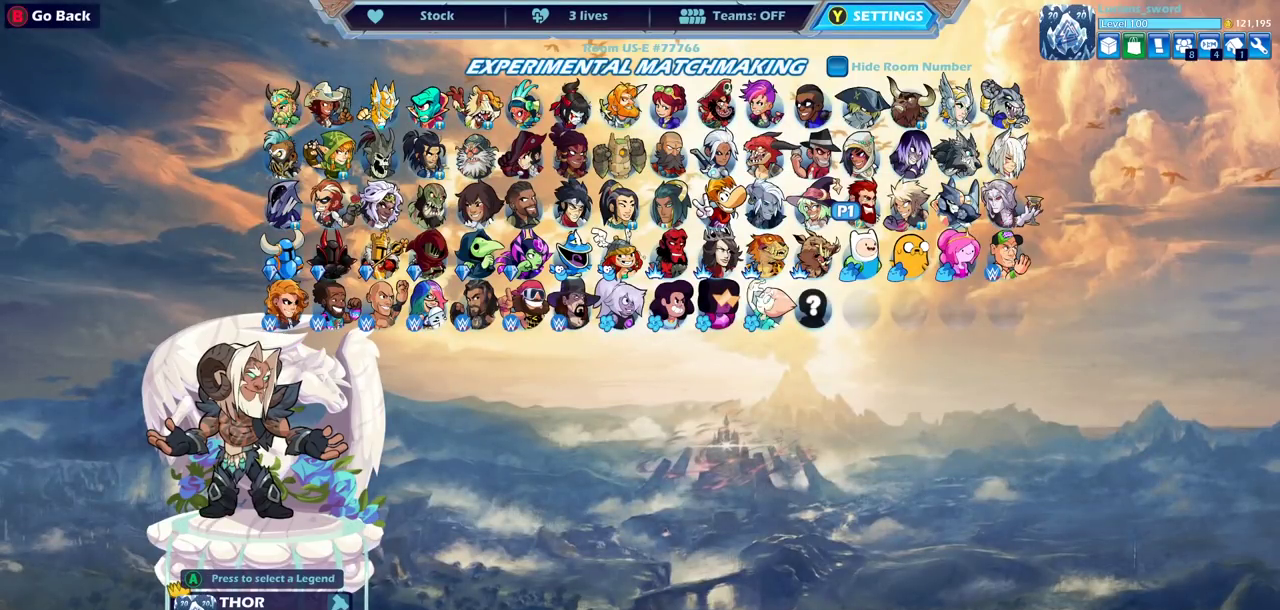
{"dt_ms": 500, "buttons": [], "left_stick": "center", "right_stick": "center", "events": []}
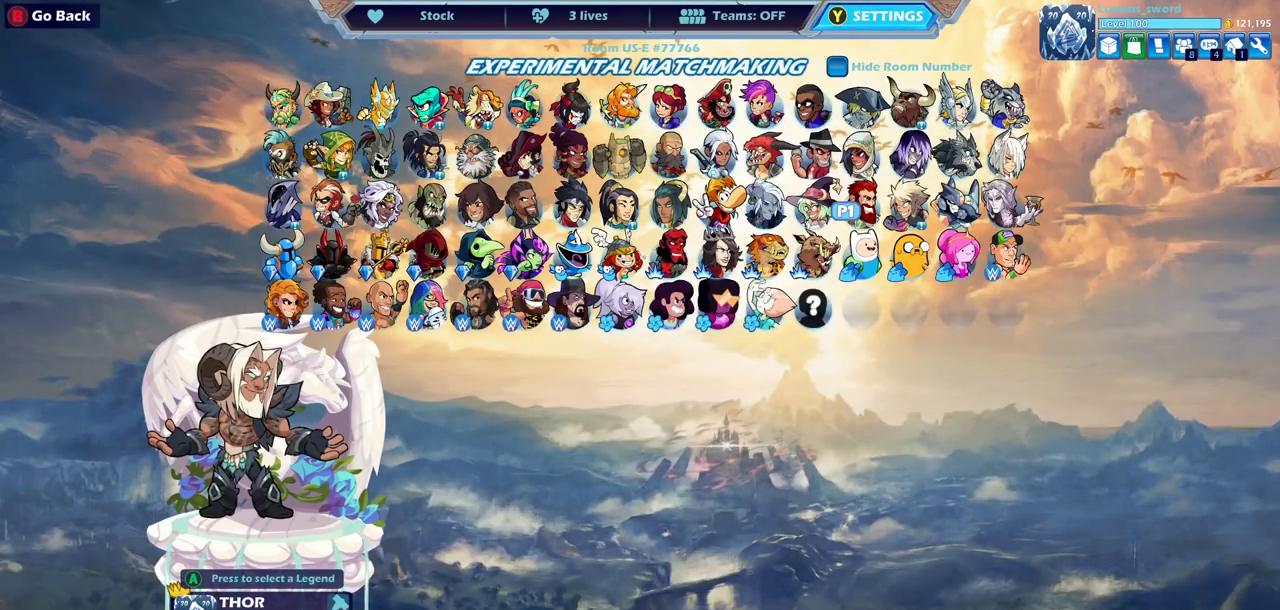
{"dt_ms": 500, "buttons": [], "left_stick": "center", "right_stick": "center", "events": []}
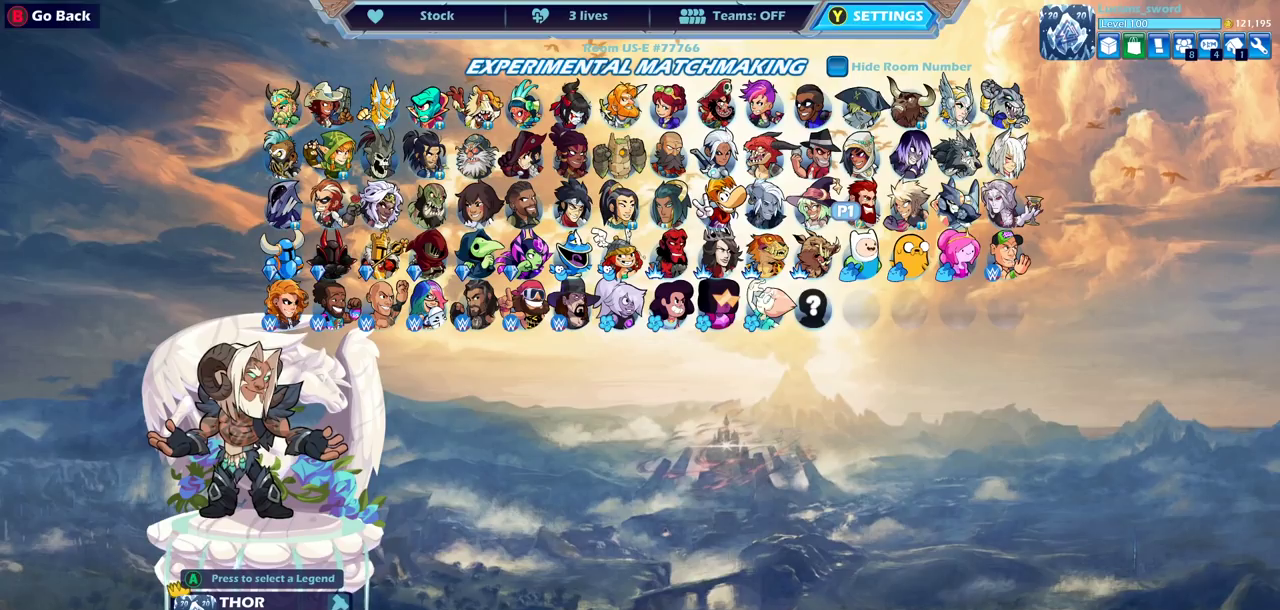
{"dt_ms": 500, "buttons": [], "left_stick": "center", "right_stick": "center", "events": []}
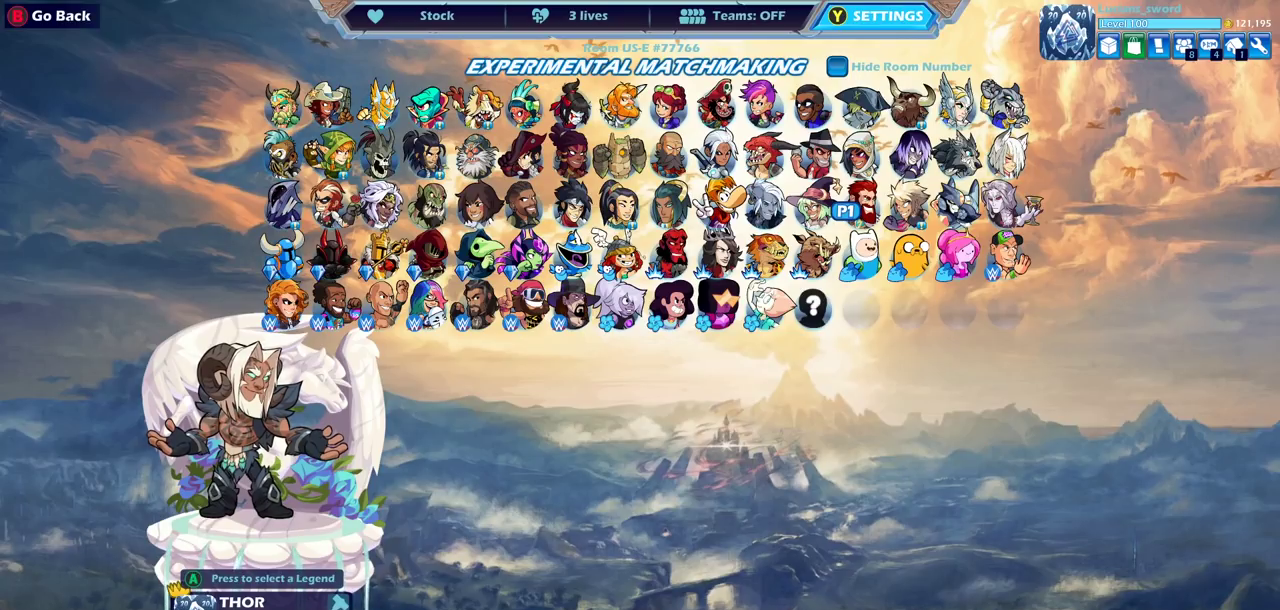
{"dt_ms": 500, "buttons": [], "left_stick": "center", "right_stick": "center", "events": []}
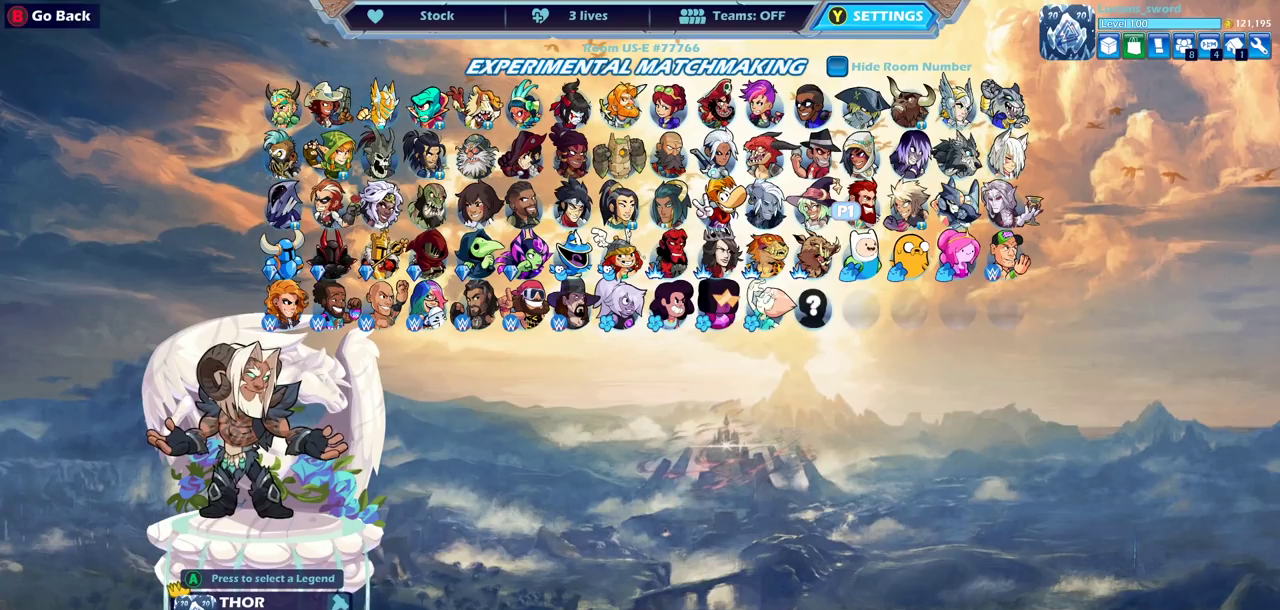
{"dt_ms": 500, "buttons": [], "left_stick": "center", "right_stick": "center", "events": []}
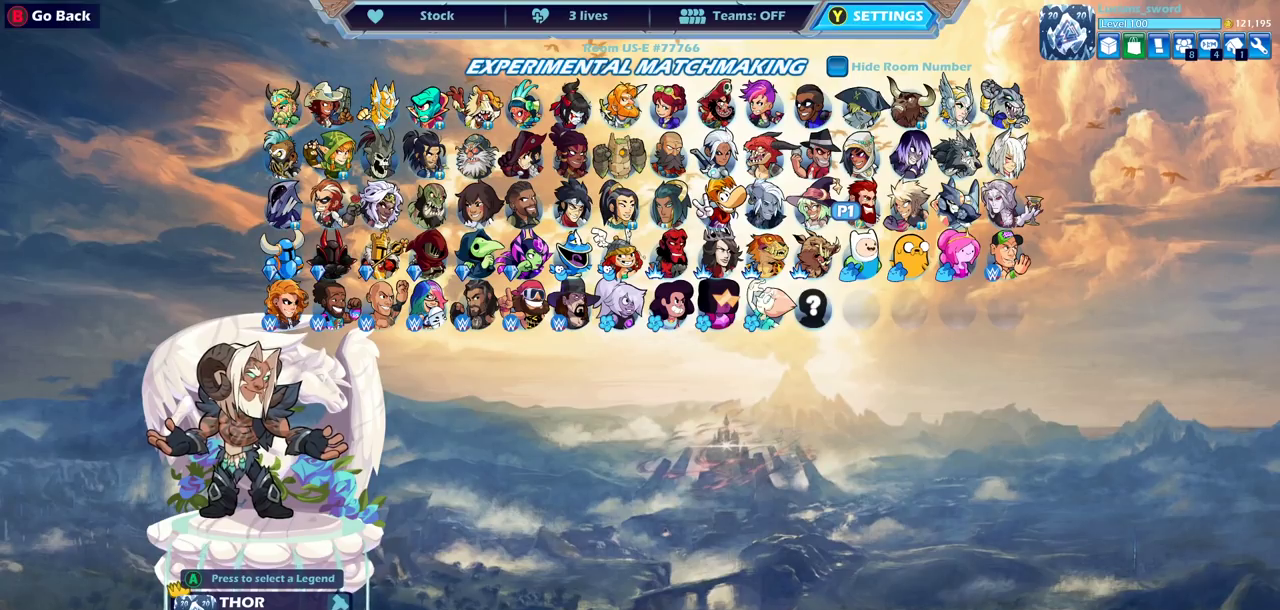
{"dt_ms": 500, "buttons": ["DPAD_LEFT"], "left_stick": "center", "right_stick": "center", "events": [[400, "DPAD_LEFT", "down"]]}
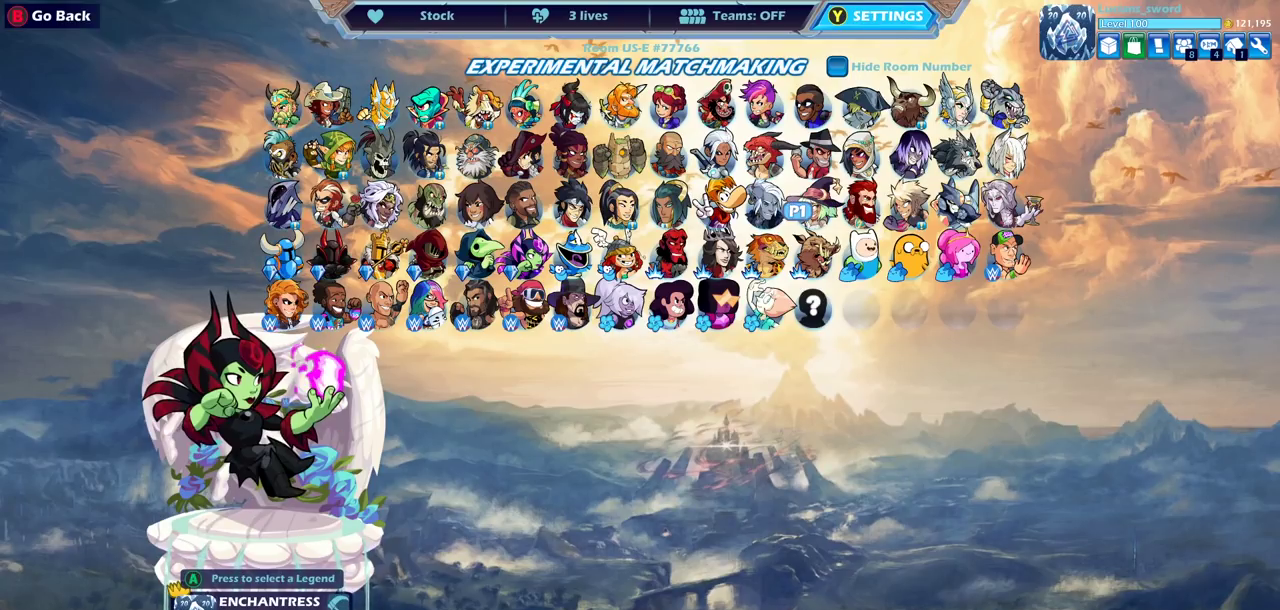
{"dt_ms": 700, "buttons": [], "left_stick": "center", "right_stick": "center", "events": [[17, "DPAD_LEFT", "up"], [100, "DPAD_LEFT", "down"], [200, "DPAD_LEFT", "up"], [367, "DPAD_UP", "down"], [483, "DPAD_UP", "up"], [583, "DPAD_RIGHT", "down"], [667, "DPAD_RIGHT", "up"]]}
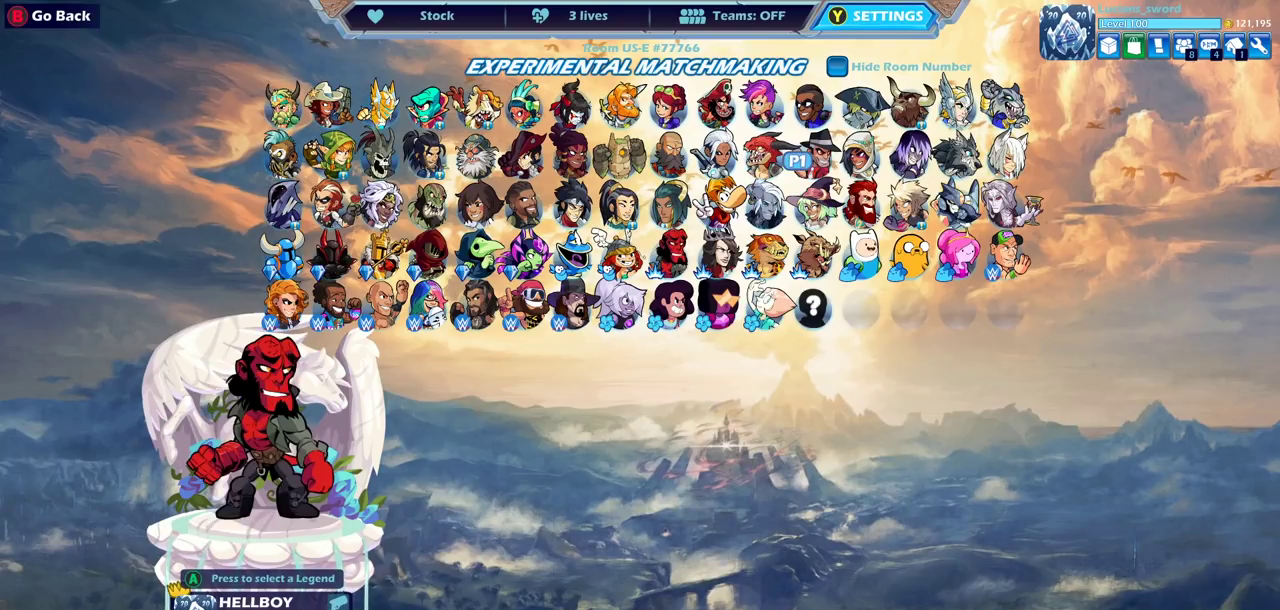
{"dt_ms": 300, "buttons": [], "left_stick": "center", "right_stick": "center", "events": [[50, "DPAD_RIGHT", "down"], [167, "DPAD_RIGHT", "up"]]}
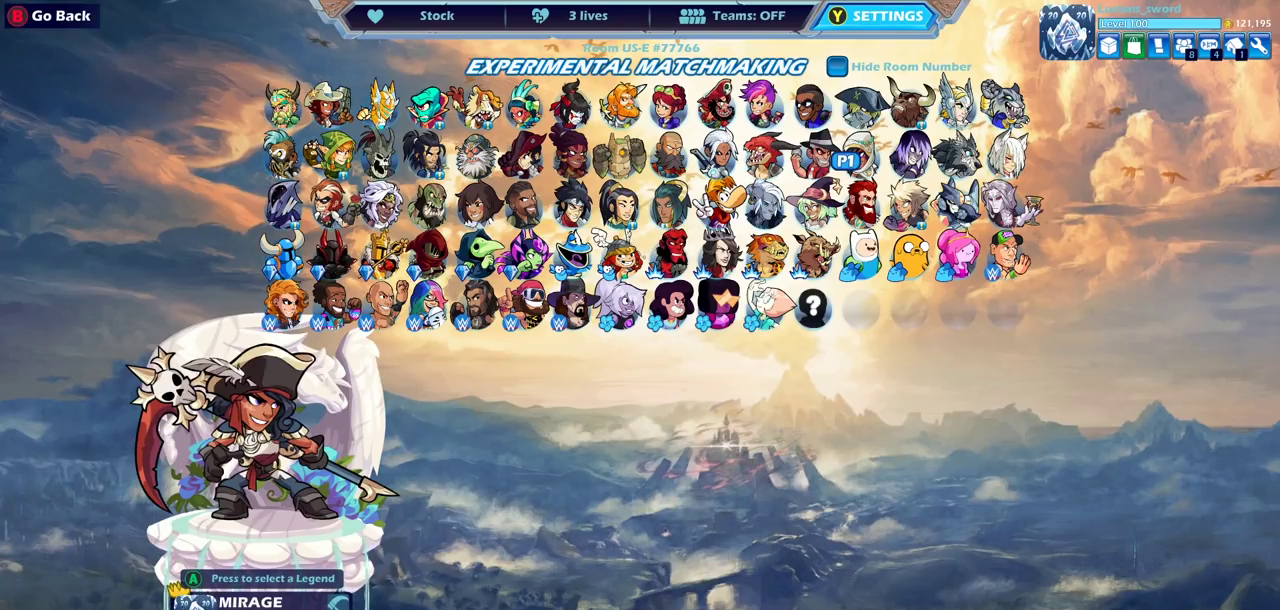
{"dt_ms": 500, "buttons": [], "left_stick": "center", "right_stick": "center", "events": [[100, "DPAD_DOWN", "down"], [200, "DPAD_DOWN", "up"], [367, "DPAD_LEFT", "down"], [500, "DPAD_LEFT", "up"]]}
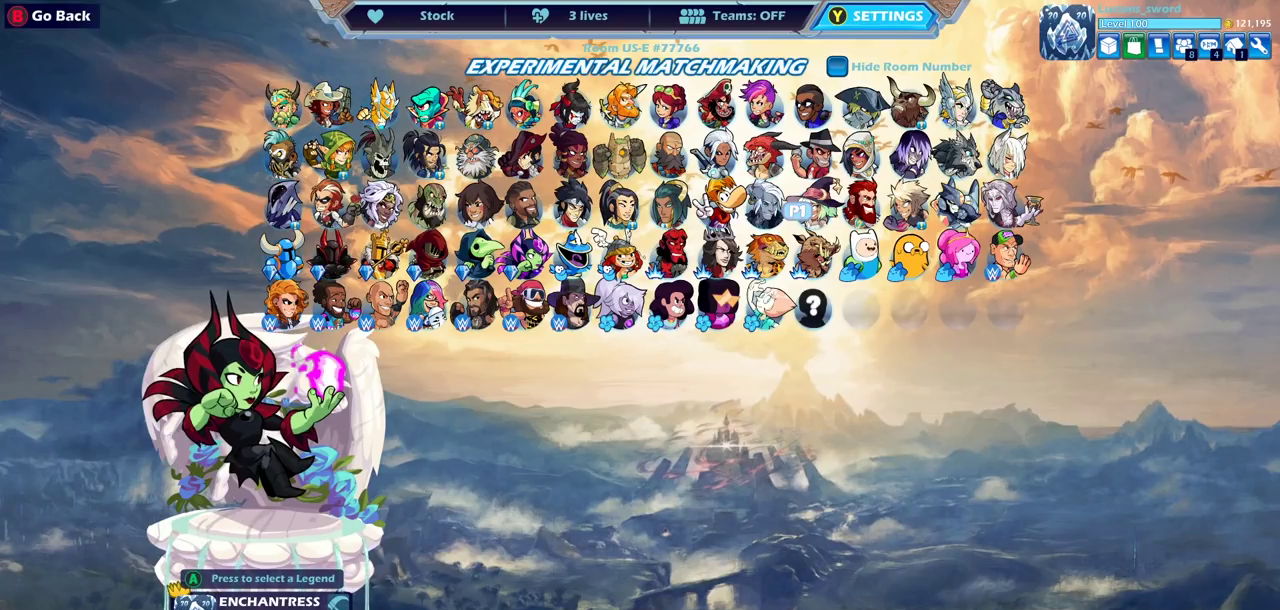
{"dt_ms": 300, "buttons": ["DPAD_LEFT"], "left_stick": "center", "right_stick": "center", "events": [[233, "DPAD_LEFT", "down"]]}
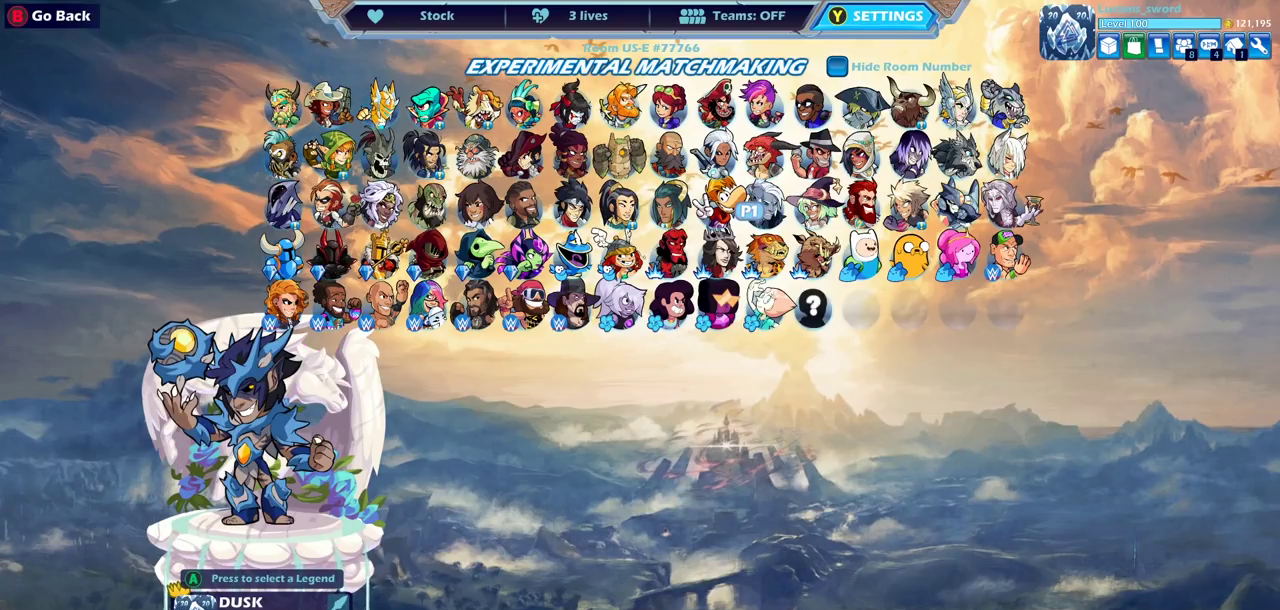
{"dt_ms": 700, "buttons": ["DPAD_LEFT"], "left_stick": "center", "right_stick": "center", "events": [[33, "DPAD_LEFT", "up"], [217, "DPAD_LEFT", "down"], [300, "DPAD_LEFT", "up"], [433, "DPAD_LEFT", "down"], [567, "DPAD_LEFT", "up"], [667, "DPAD_LEFT", "down"]]}
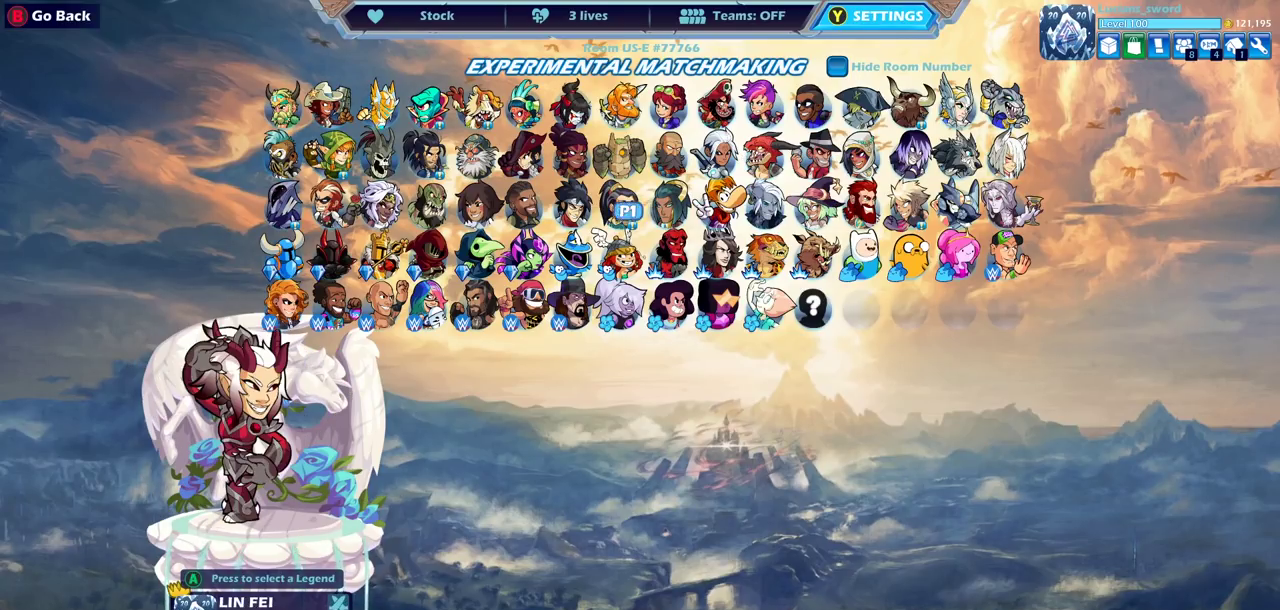
{"dt_ms": 400, "buttons": [], "left_stick": "center", "right_stick": "center", "events": [[83, "DPAD_LEFT", "up"], [283, "DPAD_UP", "down"], [400, "DPAD_UP", "up"]]}
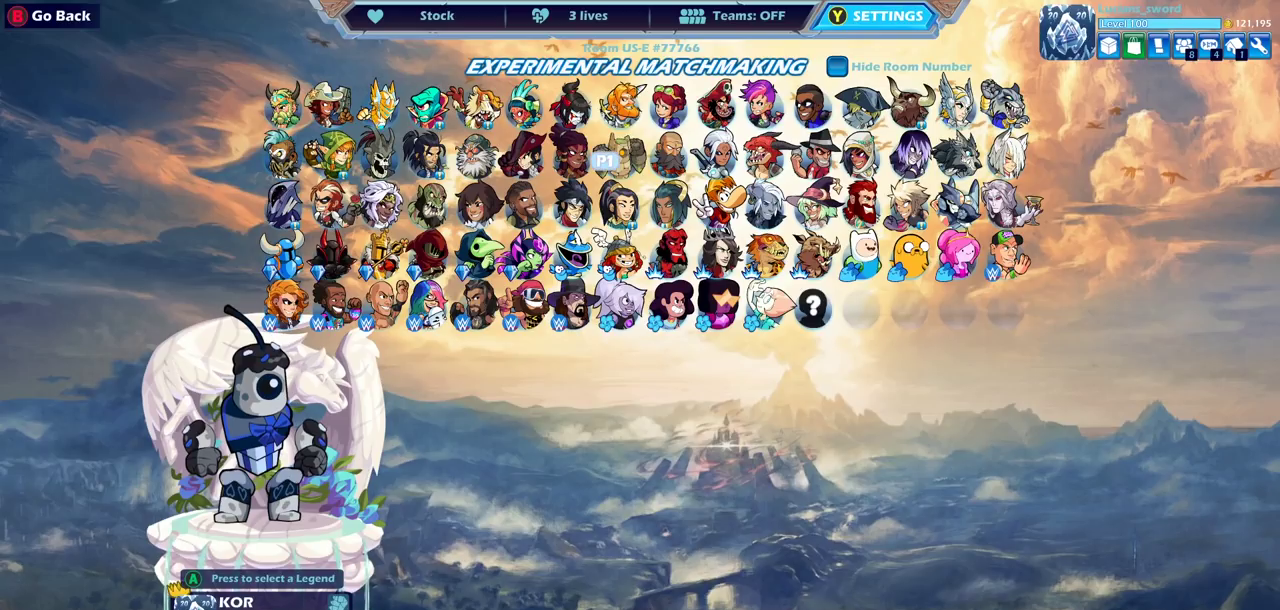
{"dt_ms": 600, "buttons": ["DPAD_LEFT"], "left_stick": "center", "right_stick": "center", "events": [[517, "DPAD_LEFT", "down"]]}
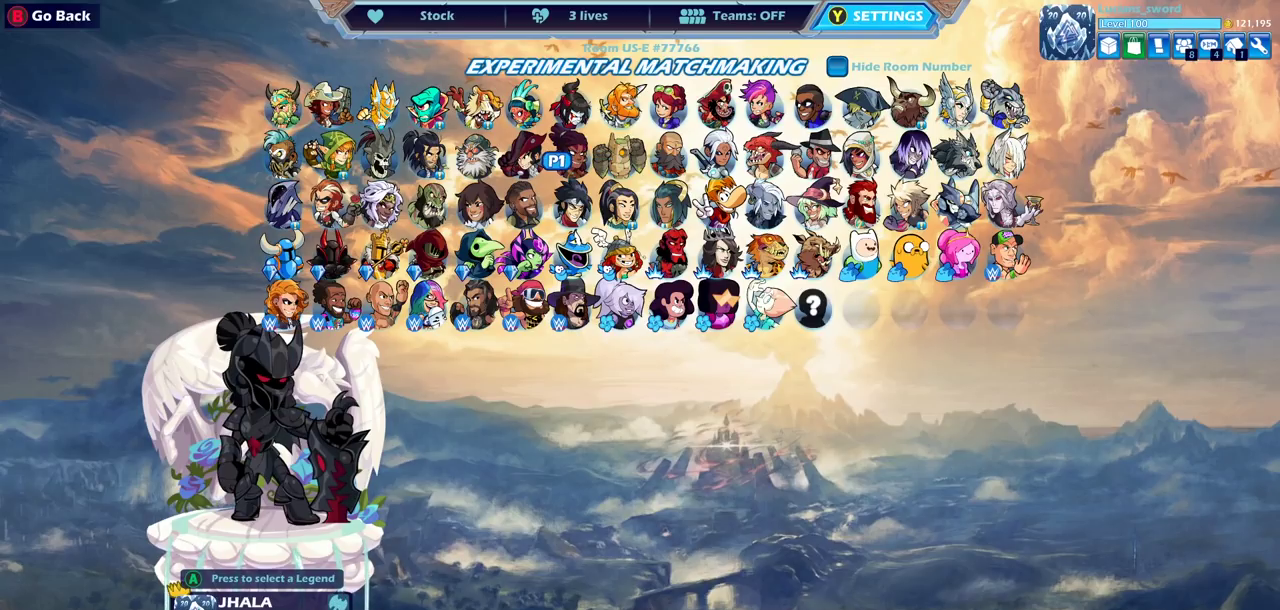
{"dt_ms": 500, "buttons": [], "left_stick": "center", "right_stick": "center", "events": [[33, "DPAD_LEFT", "up"], [183, "DPAD_RIGHT", "down"], [267, "DPAD_RIGHT", "up"]]}
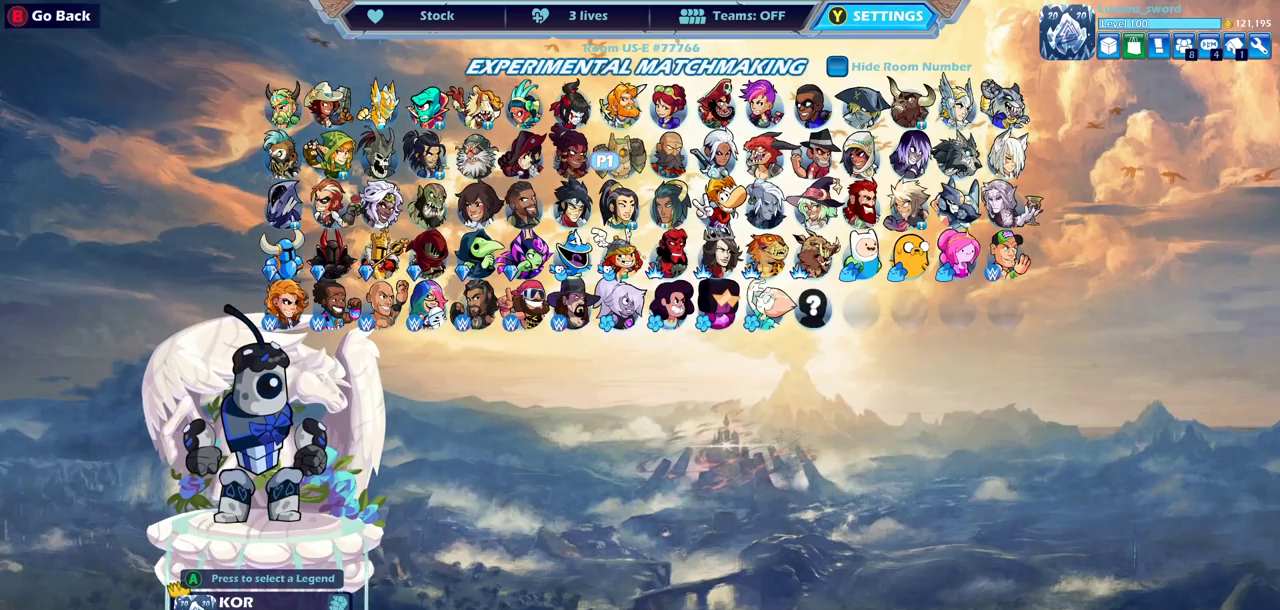
{"dt_ms": 500, "buttons": [], "left_stick": "center", "right_stick": "center", "events": []}
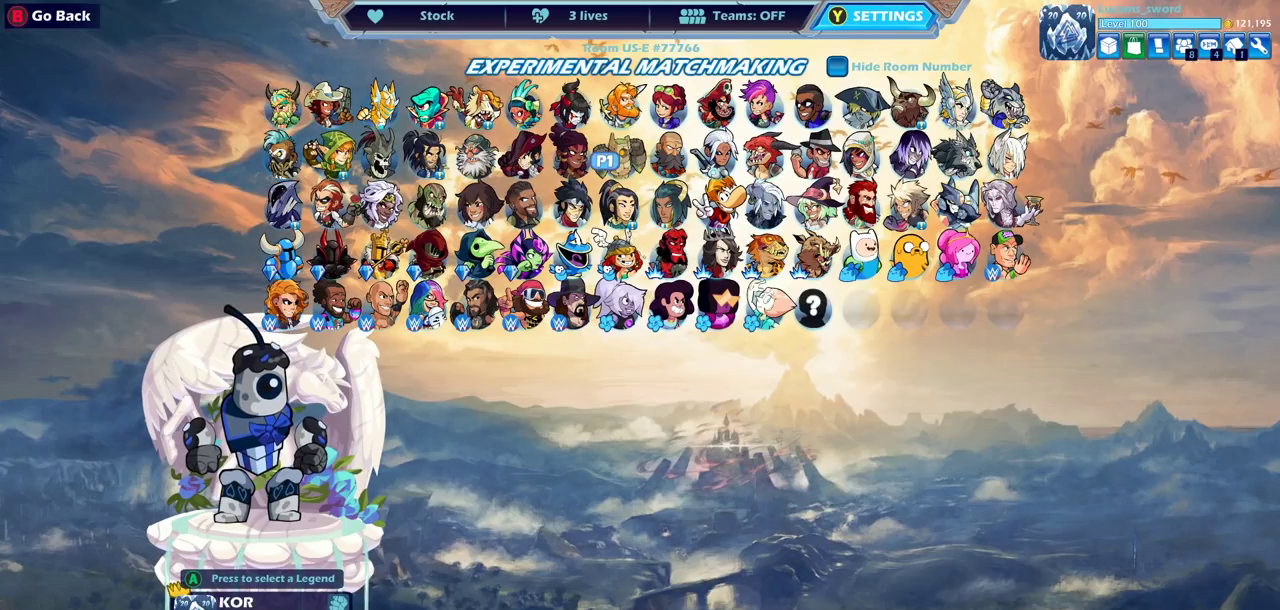
{"dt_ms": 500, "buttons": [], "left_stick": "center", "right_stick": "center", "events": [[133, "DPAD_LEFT", "down"], [250, "DPAD_LEFT", "up"]]}
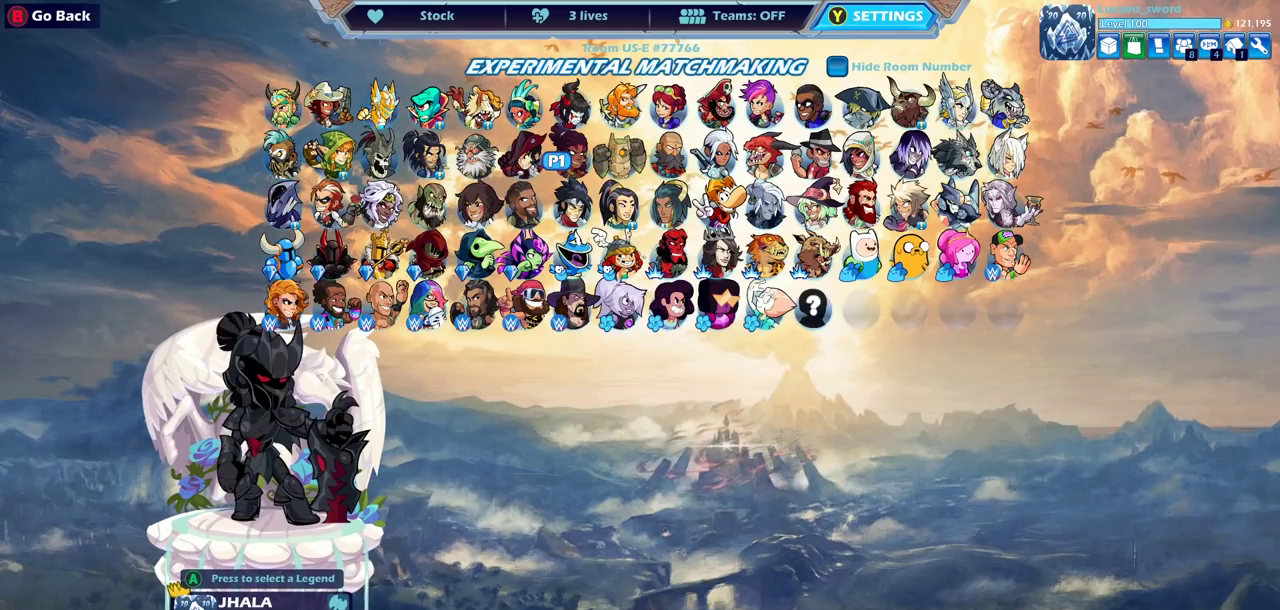
{"dt_ms": 500, "buttons": [], "left_stick": "center", "right_stick": "center", "events": []}
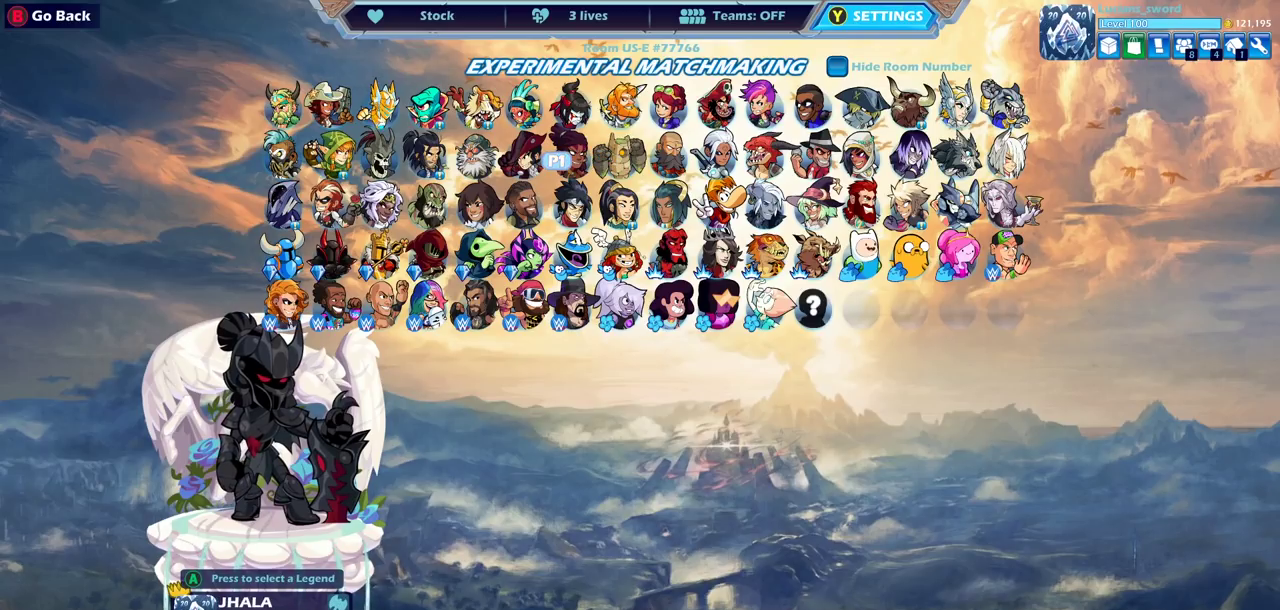
{"dt_ms": 400, "buttons": ["DPAD_RIGHT"], "left_stick": "center", "right_stick": "center", "events": [[350, "DPAD_RIGHT", "down"]]}
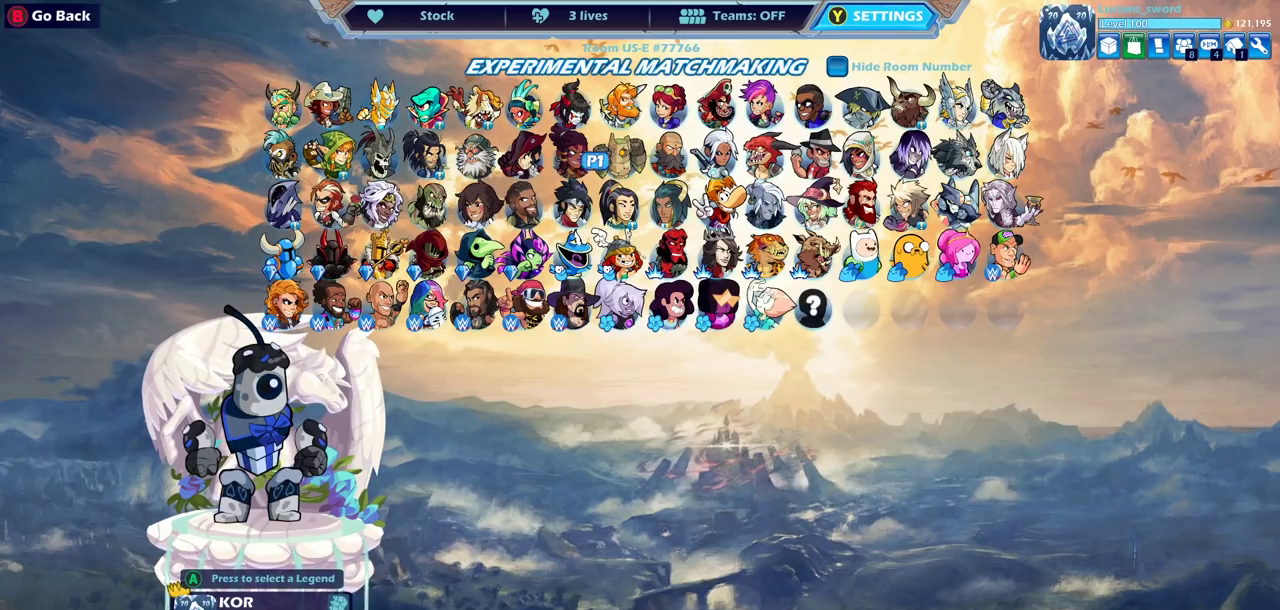
{"dt_ms": 600, "buttons": ["CROSS"], "left_stick": "center", "right_stick": "center", "events": [[83, "DPAD_RIGHT", "up"], [533, "CROSS", "down"]]}
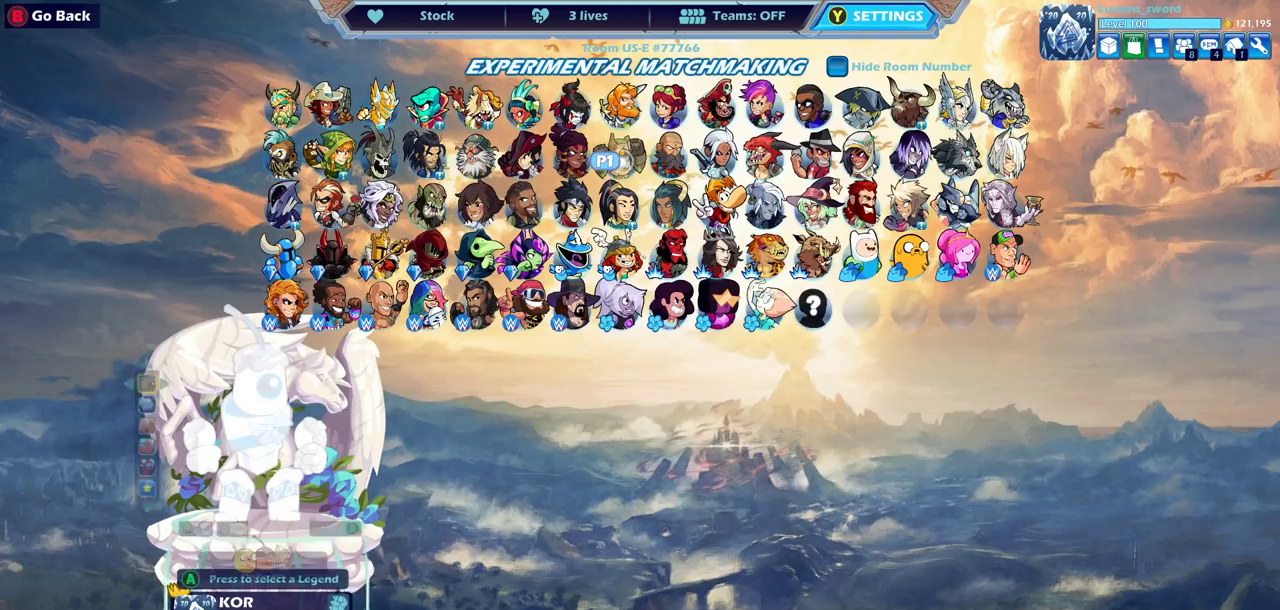
{"dt_ms": 500, "buttons": [], "left_stick": "center", "right_stick": "center", "events": [[67, "CROSS", "up"]]}
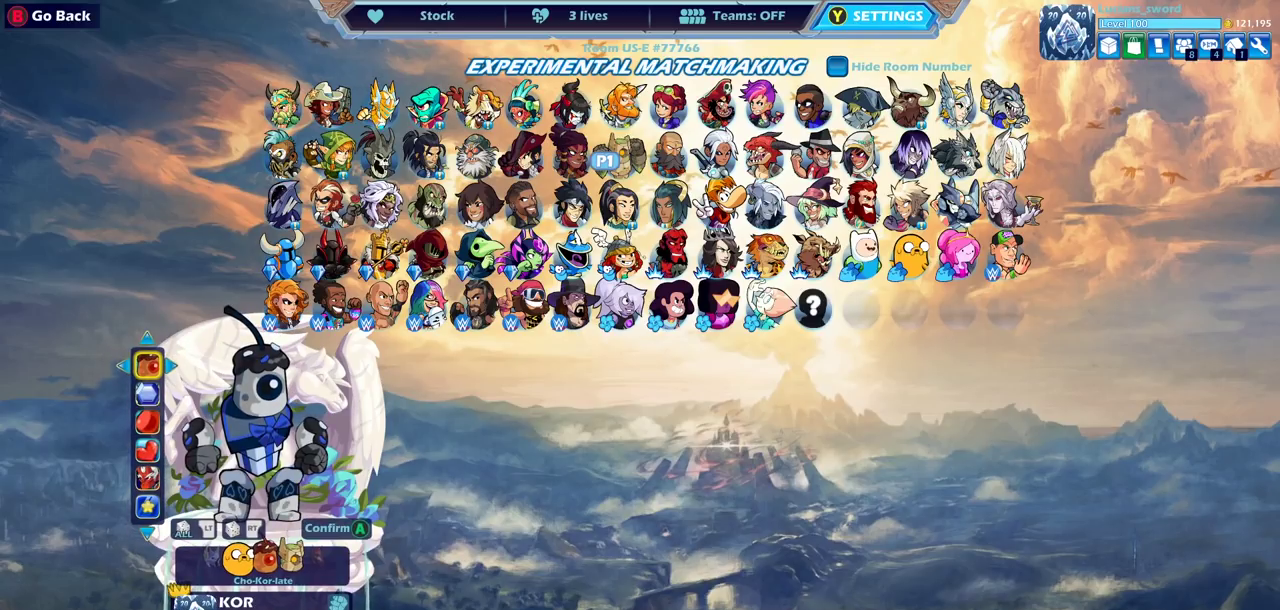
{"dt_ms": 500, "buttons": [], "left_stick": "center", "right_stick": "center", "events": []}